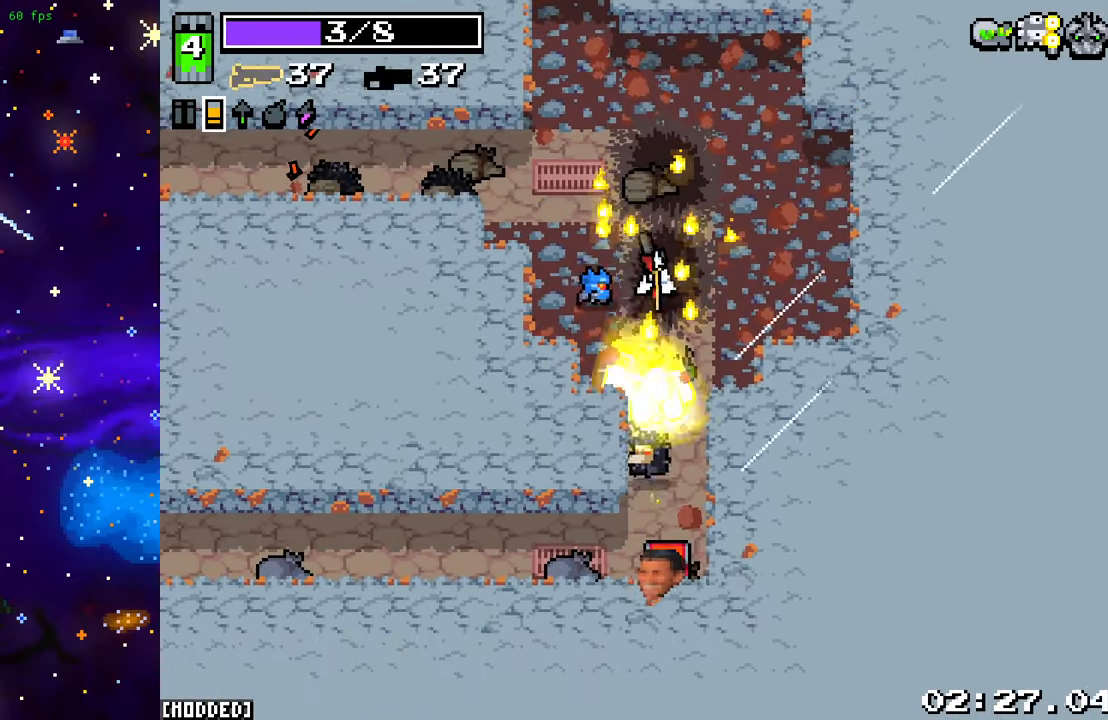
Gameplay with a controller (PlayStation layout); each line is a JSON object with the inputs held at the frame after it. "events" lists button and stick changes between this image and that frame as [ms after this image, input, new state], when the widget could be followed in between. Not read: L3 R3.
{"buttons": [], "left_stick": "right", "right_stick": "down", "events": [[83, "L2", "up"], [367, "L1", "down"], [483, "L1", "up"]]}
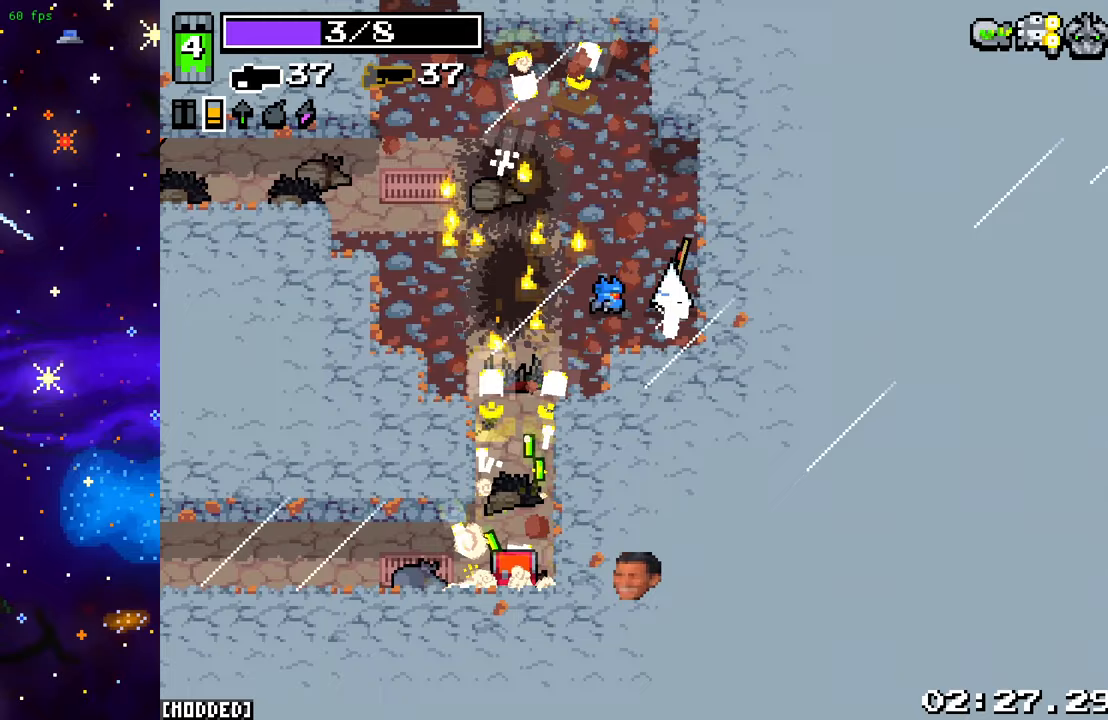
{"buttons": [], "left_stick": "down-left", "right_stick": "down", "events": [[183, "left_stick", "down-left"]]}
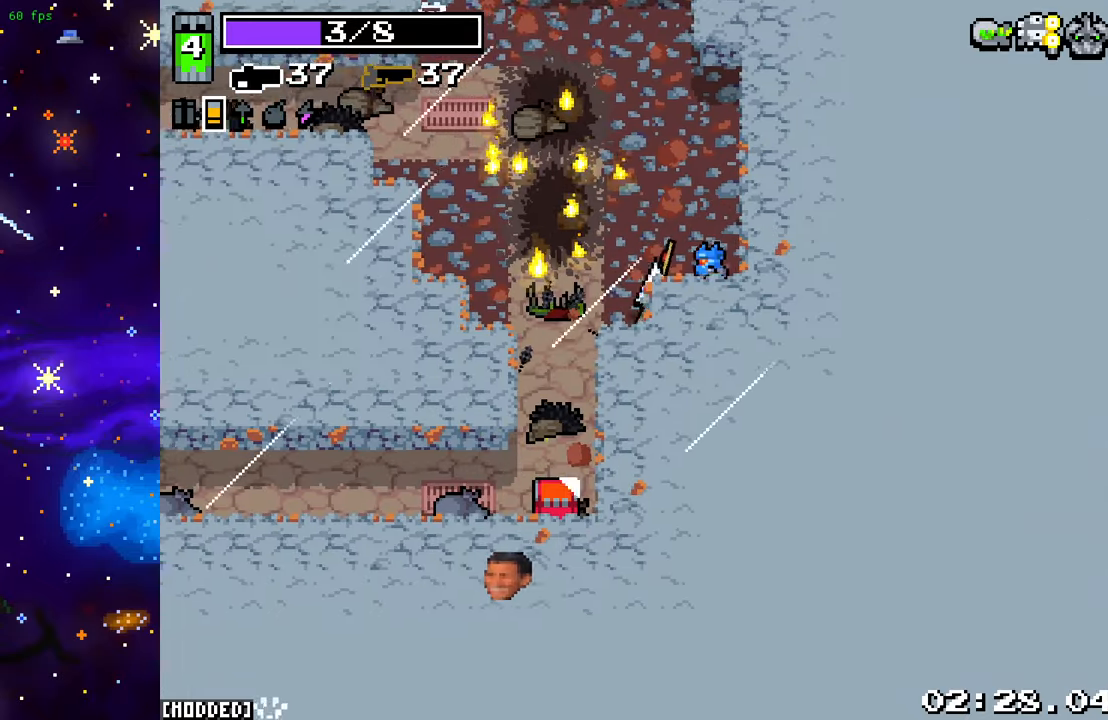
{"buttons": [], "left_stick": "up-right", "right_stick": "down", "events": [[217, "R2", "down"], [267, "left_stick", "down-right"], [317, "left_stick", "up-right"], [383, "R2", "up"]]}
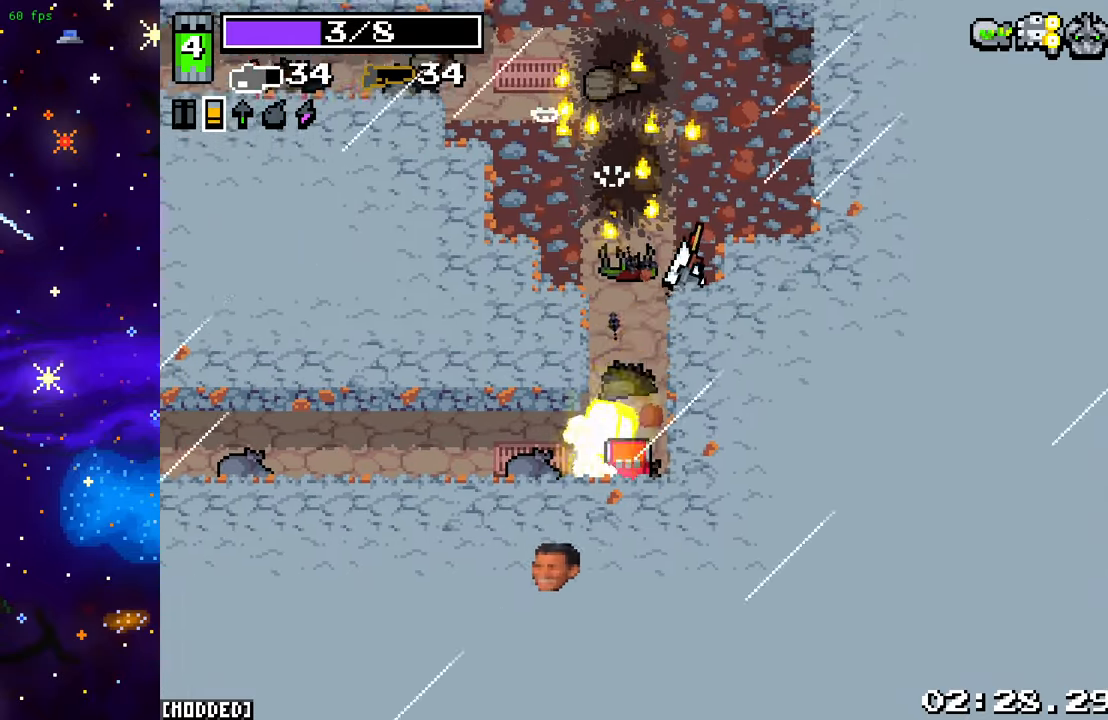
{"buttons": [], "left_stick": "center", "right_stick": "down-left", "events": [[83, "right_stick", "down-left"], [200, "left_stick", "down-right"], [283, "left_stick", "down-left"], [350, "left_stick", "center"]]}
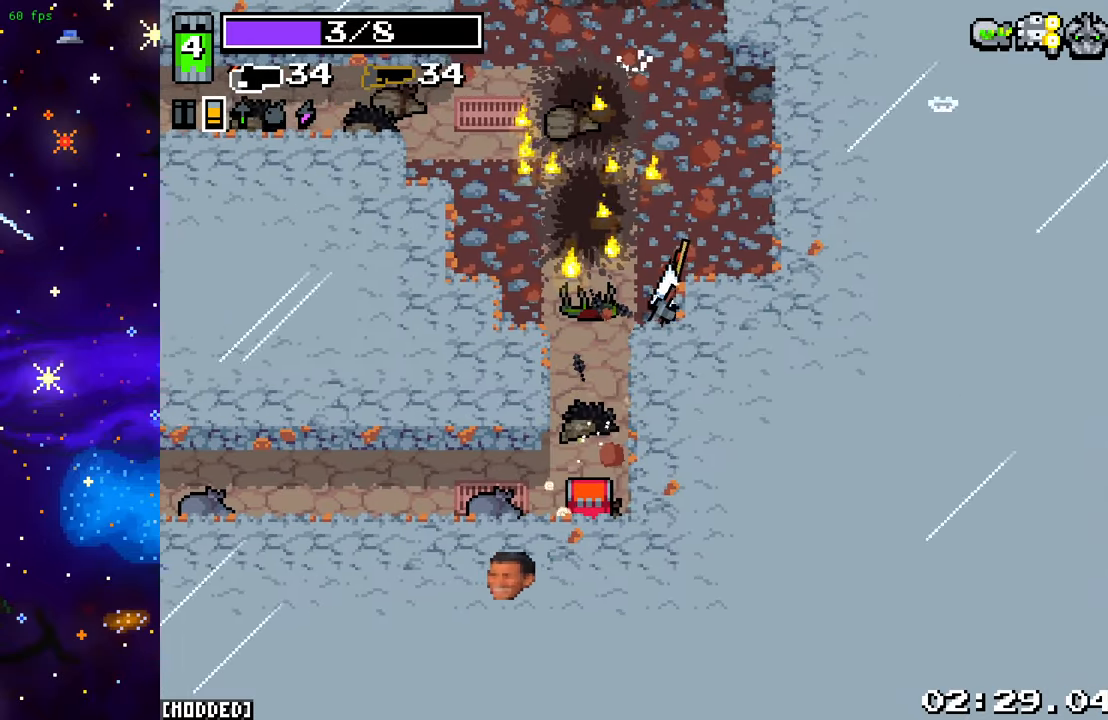
{"buttons": [], "left_stick": "up", "right_stick": "down-left", "events": [[217, "left_stick", "down-left"], [433, "left_stick", "up"]]}
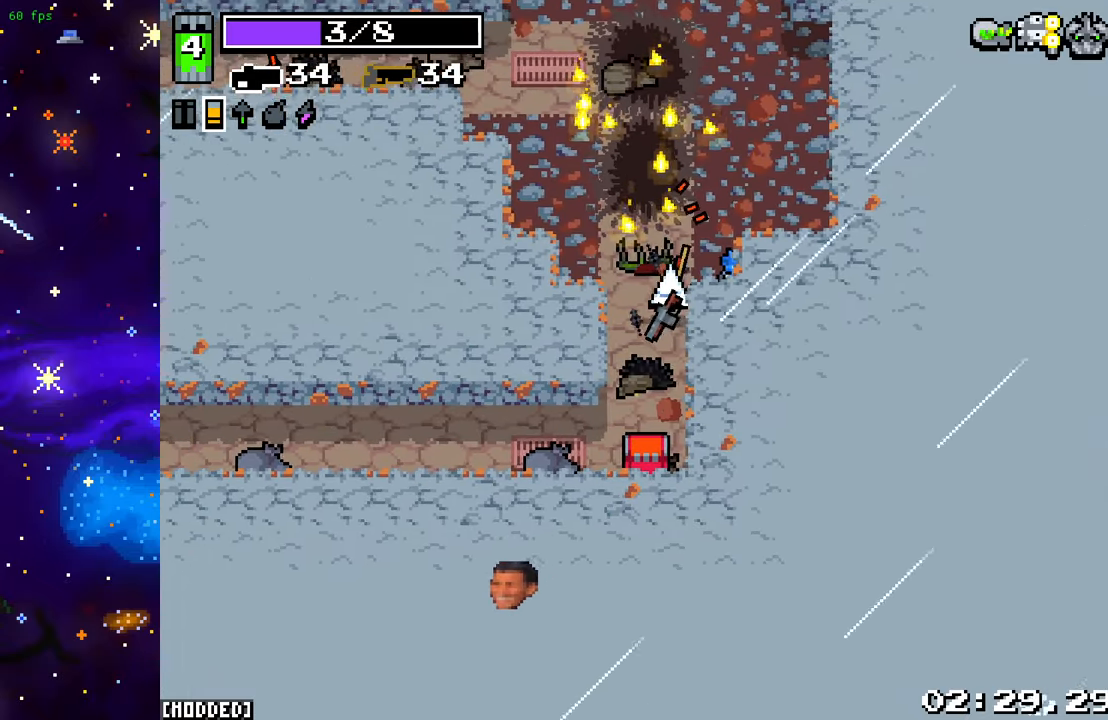
{"buttons": [], "left_stick": "center", "right_stick": "down-right", "events": [[33, "right_stick", "down"], [100, "left_stick", "left"], [200, "right_stick", "down-right"], [317, "left_stick", "center"]]}
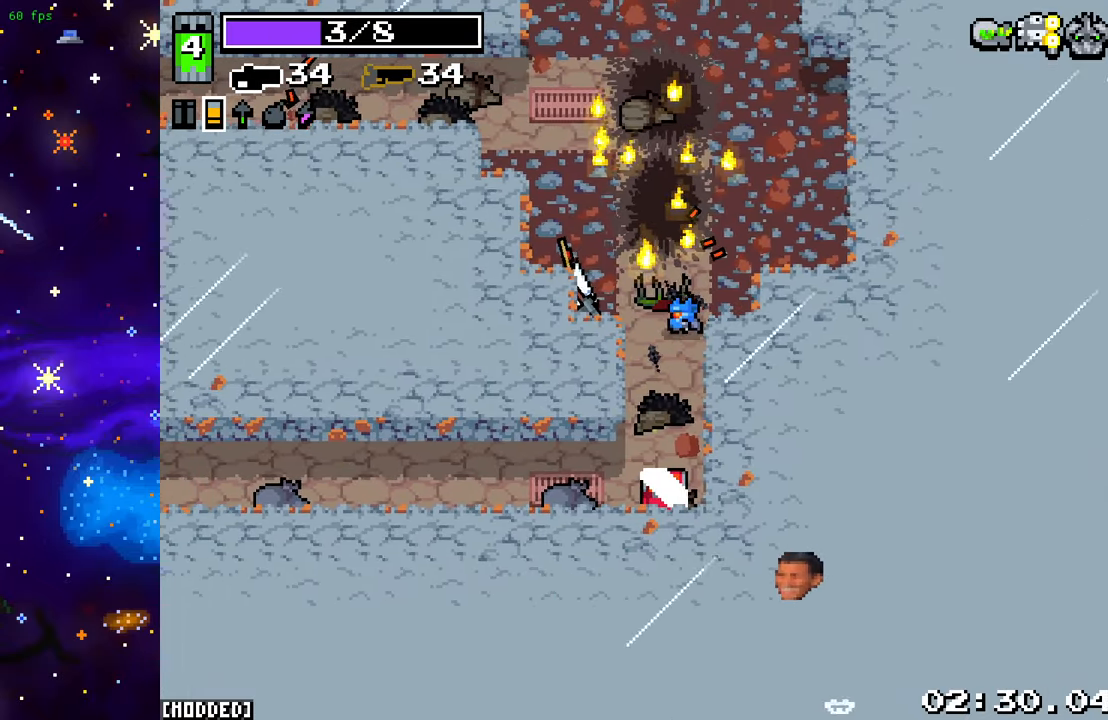
{"buttons": [], "left_stick": "center", "right_stick": "down-right", "events": [[133, "left_stick", "right"], [250, "R2", "down"], [250, "left_stick", "center"], [417, "R2", "up"]]}
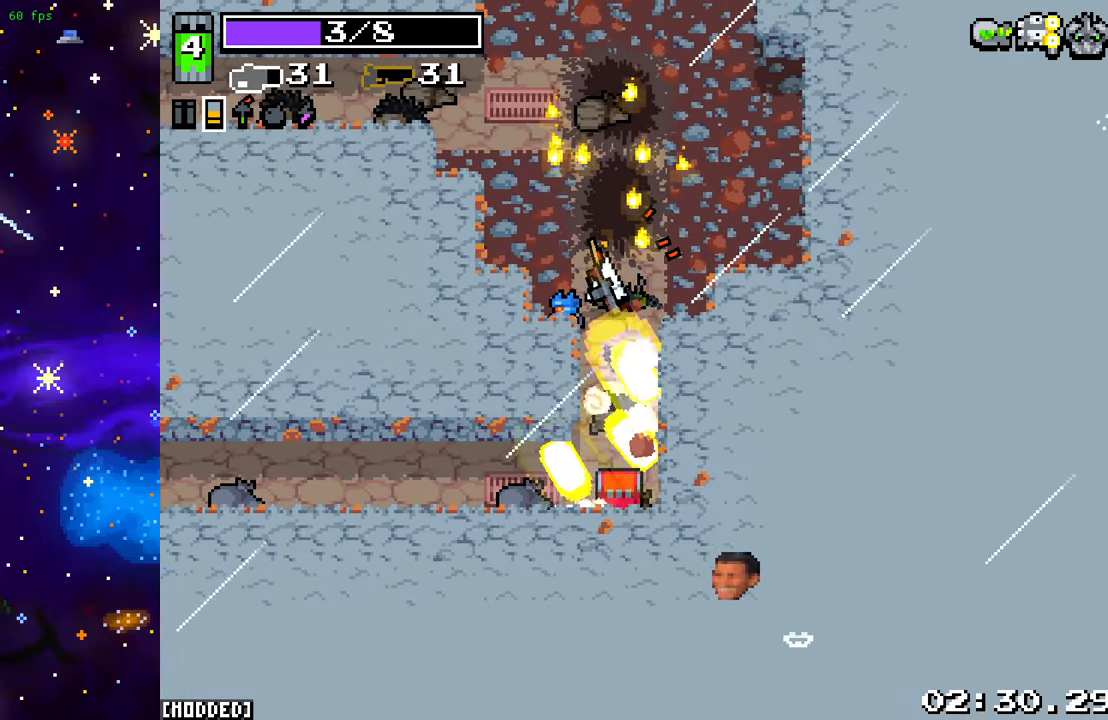
{"buttons": [], "left_stick": "down", "right_stick": "down-left", "events": [[17, "right_stick", "down"], [400, "left_stick", "down"], [450, "right_stick", "down-left"]]}
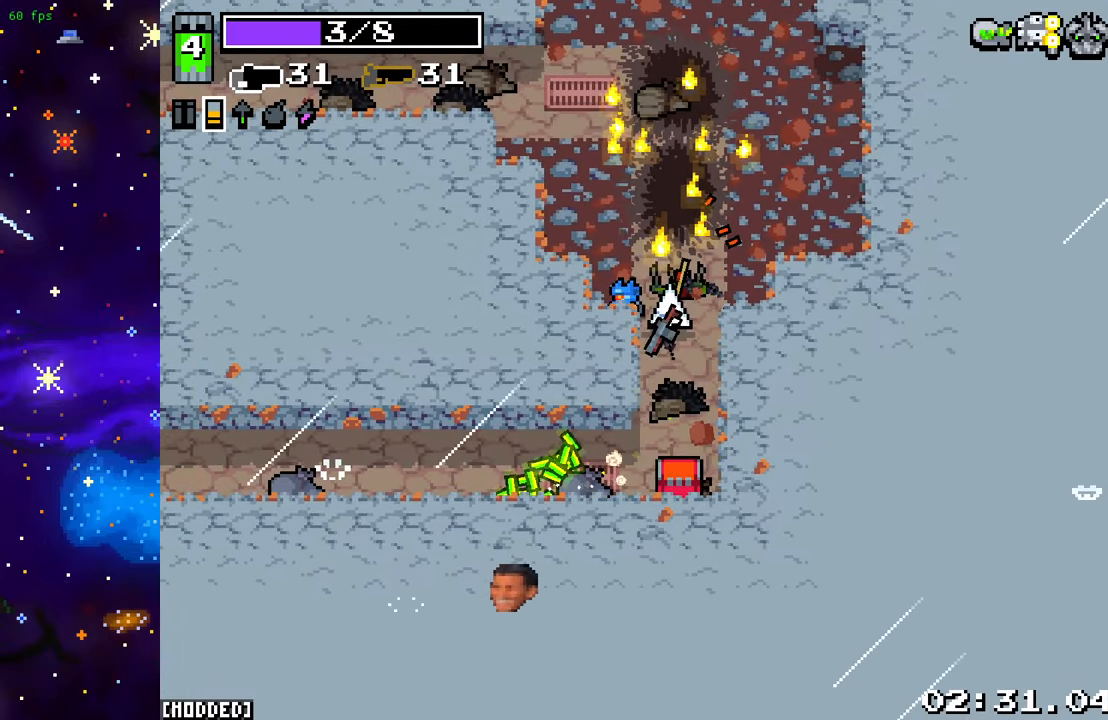
{"buttons": ["R2"], "left_stick": "center", "right_stick": "left", "events": [[200, "left_stick", "down-left"], [233, "right_stick", "left"], [433, "left_stick", "center"], [450, "R2", "down"]]}
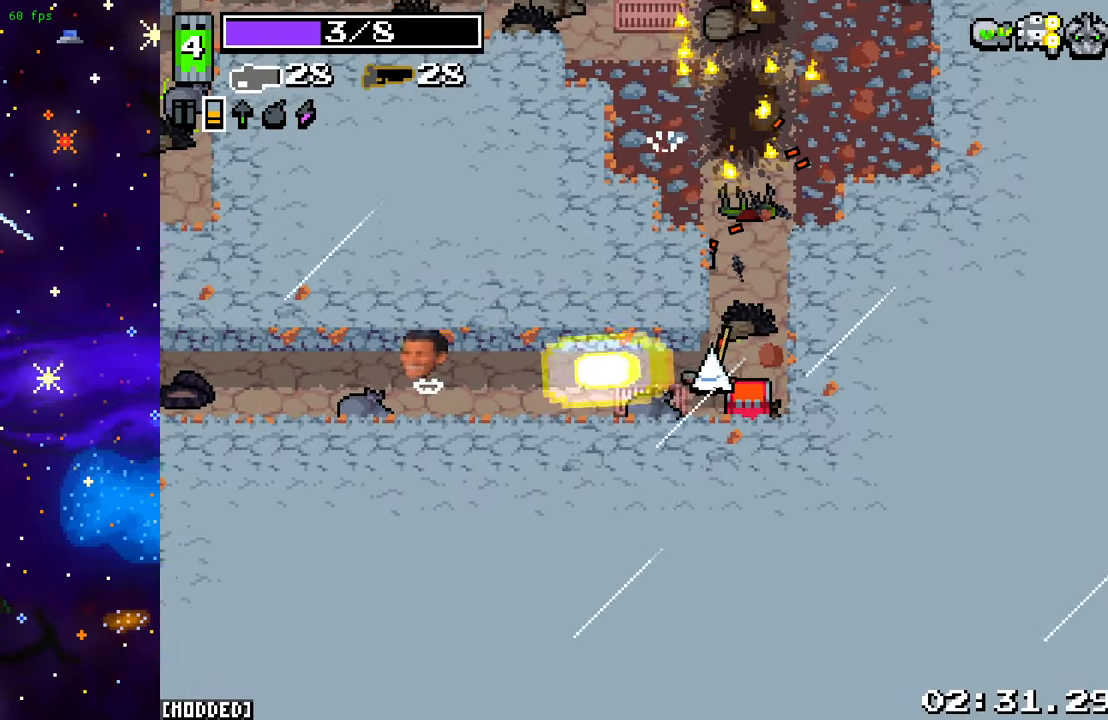
{"buttons": [], "left_stick": "down", "right_stick": "left", "events": [[150, "R2", "up"], [300, "left_stick", "right"], [483, "left_stick", "down"]]}
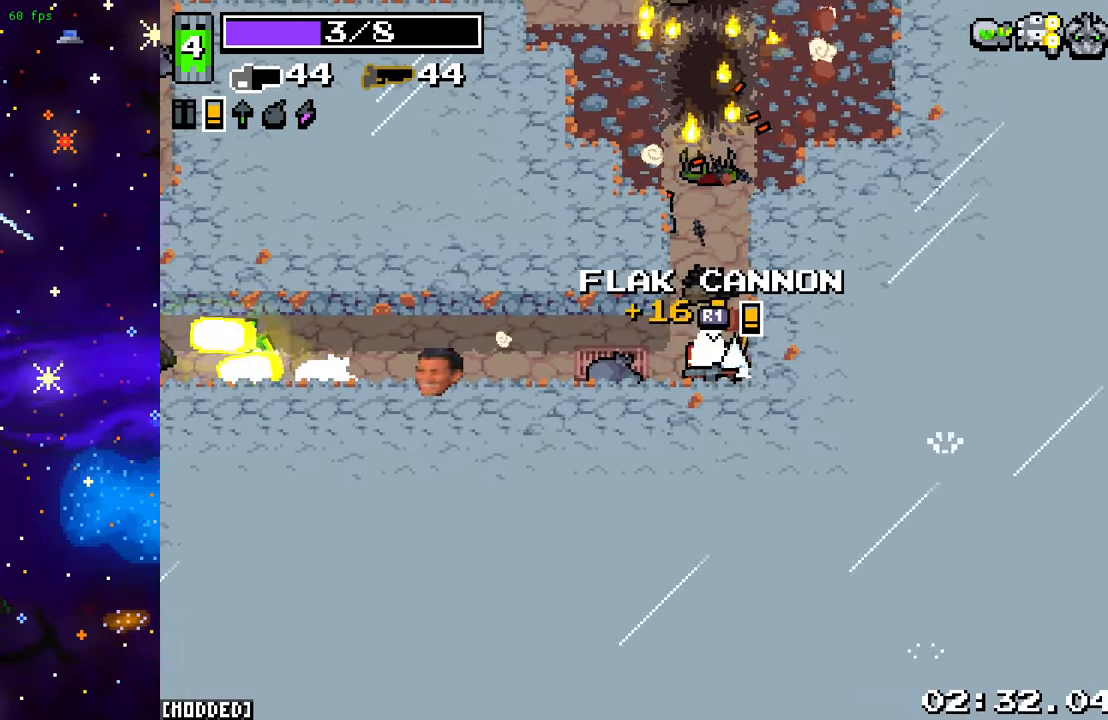
{"buttons": [], "left_stick": "right", "right_stick": "left", "events": [[133, "left_stick", "up-left"], [233, "right_stick", "center"], [317, "left_stick", "left"], [467, "right_stick", "left"], [500, "left_stick", "right"]]}
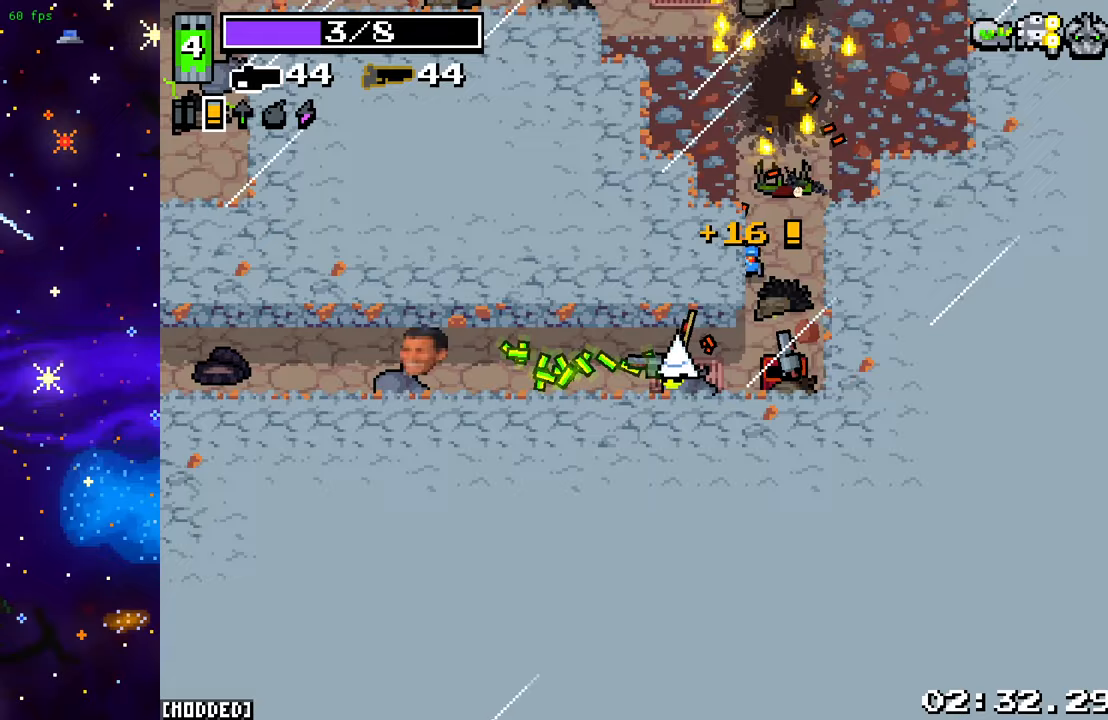
{"buttons": [], "left_stick": "center", "right_stick": "left", "events": [[250, "L1", "down"], [383, "L1", "up"], [383, "left_stick", "center"]]}
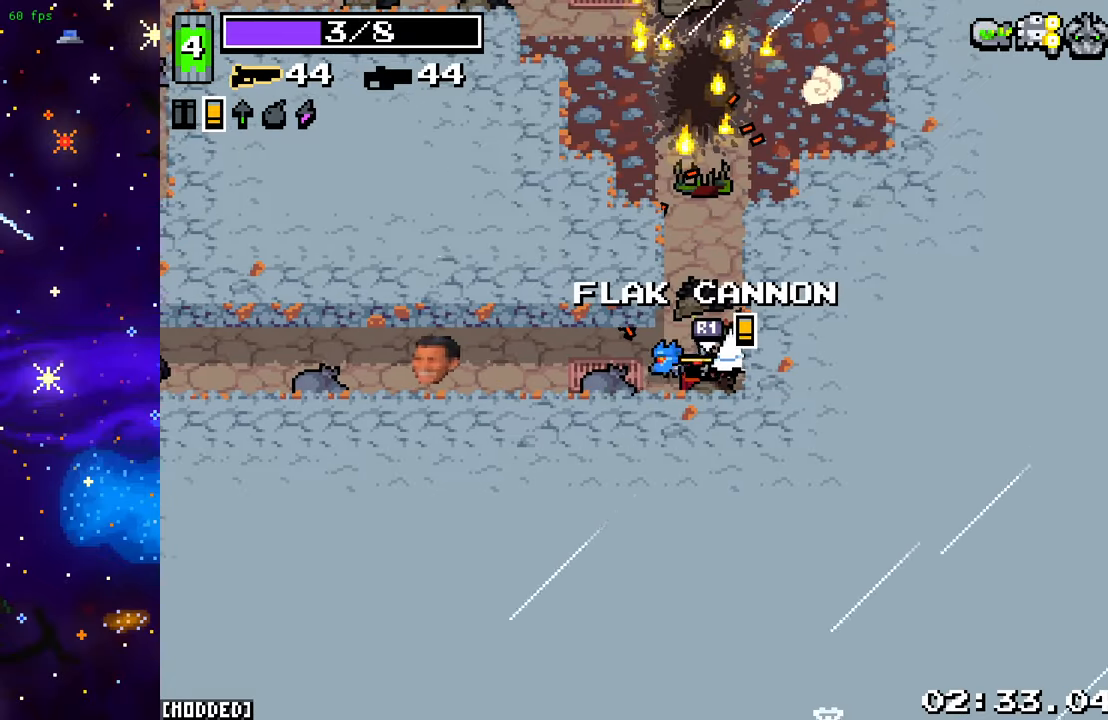
{"buttons": [], "left_stick": "center", "right_stick": "left", "events": [[300, "L1", "down"], [433, "L1", "up"]]}
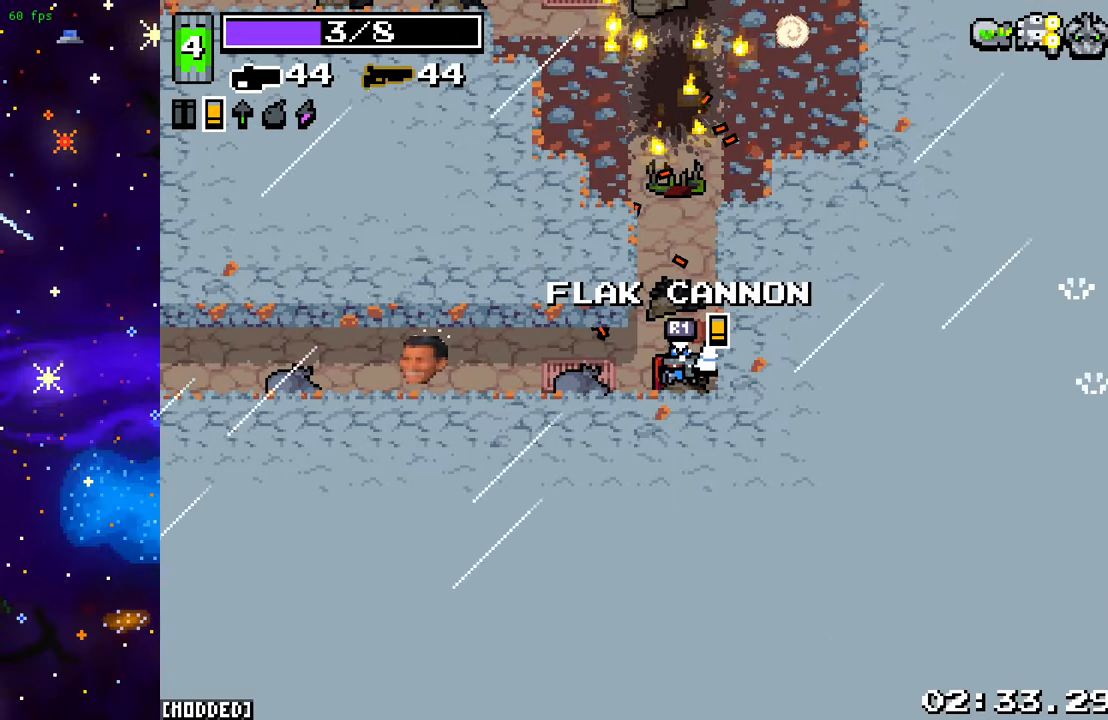
{"buttons": [], "left_stick": "left", "right_stick": "left", "events": [[67, "L1", "down"], [200, "L1", "up"], [283, "R1", "down"], [283, "left_stick", "left"], [417, "R1", "up"]]}
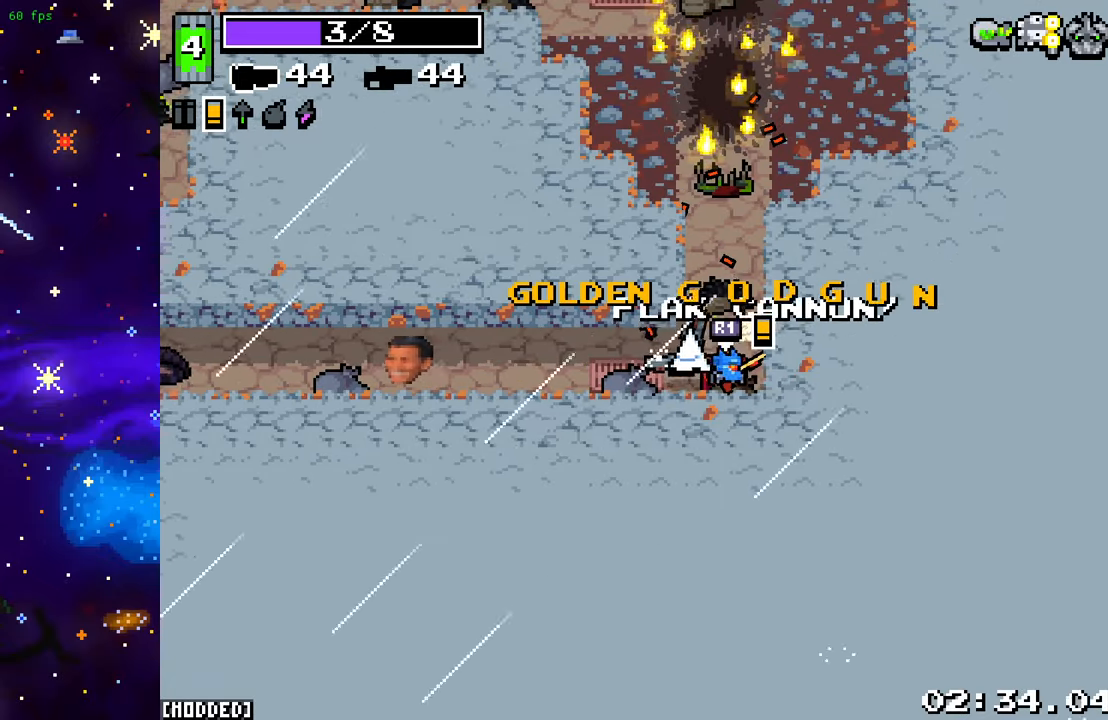
{"buttons": [], "left_stick": "left", "right_stick": "left", "events": []}
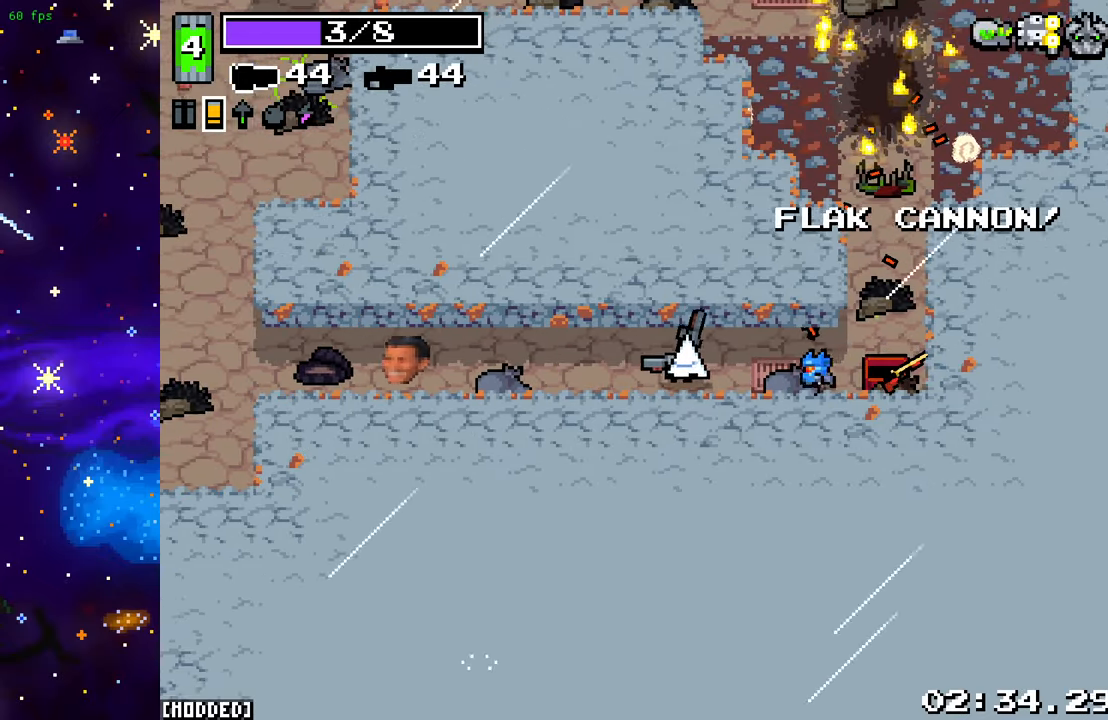
{"buttons": ["L1"], "left_stick": "left", "right_stick": "left", "events": [[217, "L1", "down"], [367, "L1", "up"], [450, "L1", "down"]]}
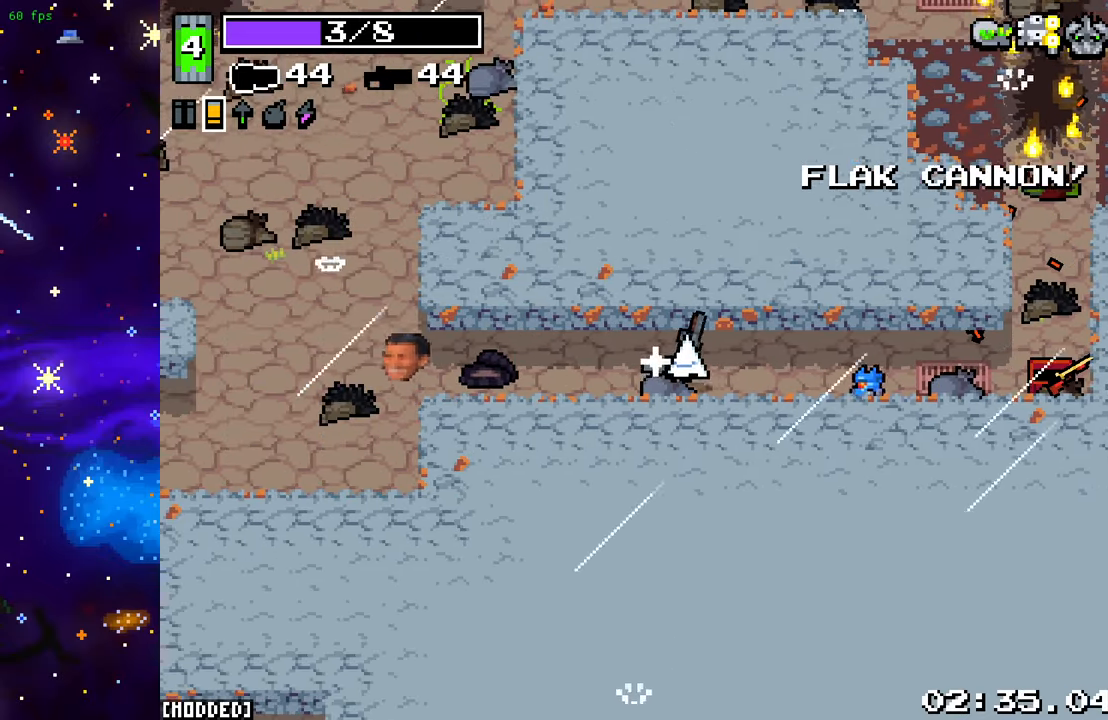
{"buttons": [], "left_stick": "left", "right_stick": "left", "events": [[117, "L1", "up"]]}
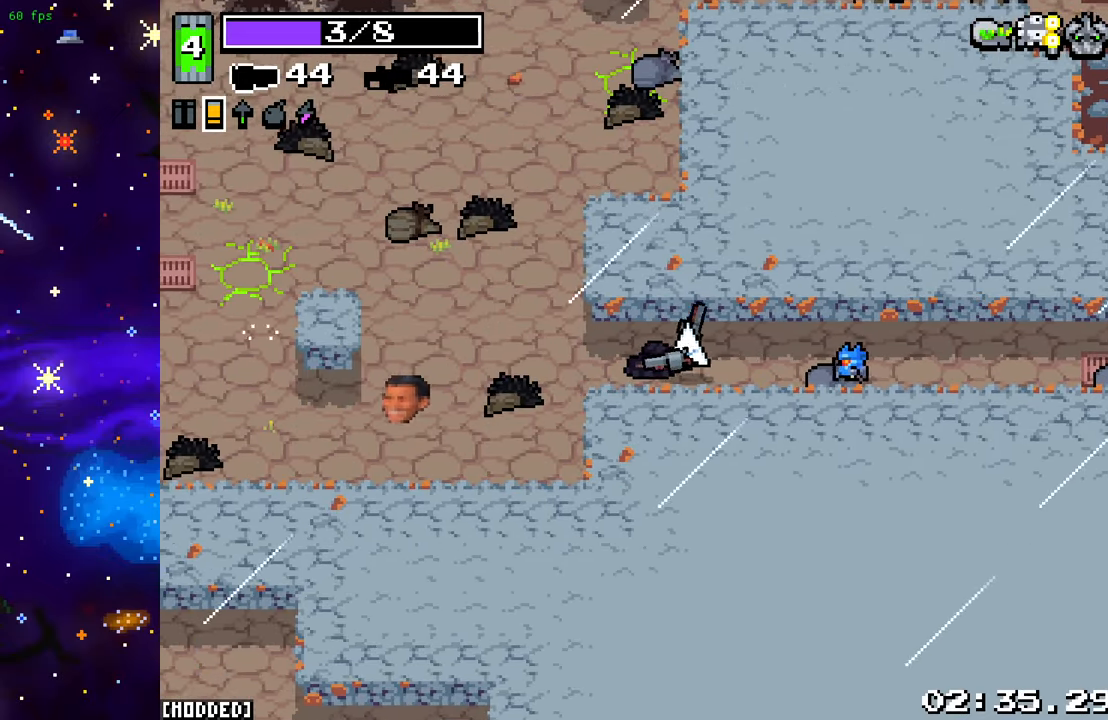
{"buttons": [], "left_stick": "left", "right_stick": "down-left", "events": [[183, "left_stick", "down-left"], [233, "right_stick", "down-left"], [450, "left_stick", "left"]]}
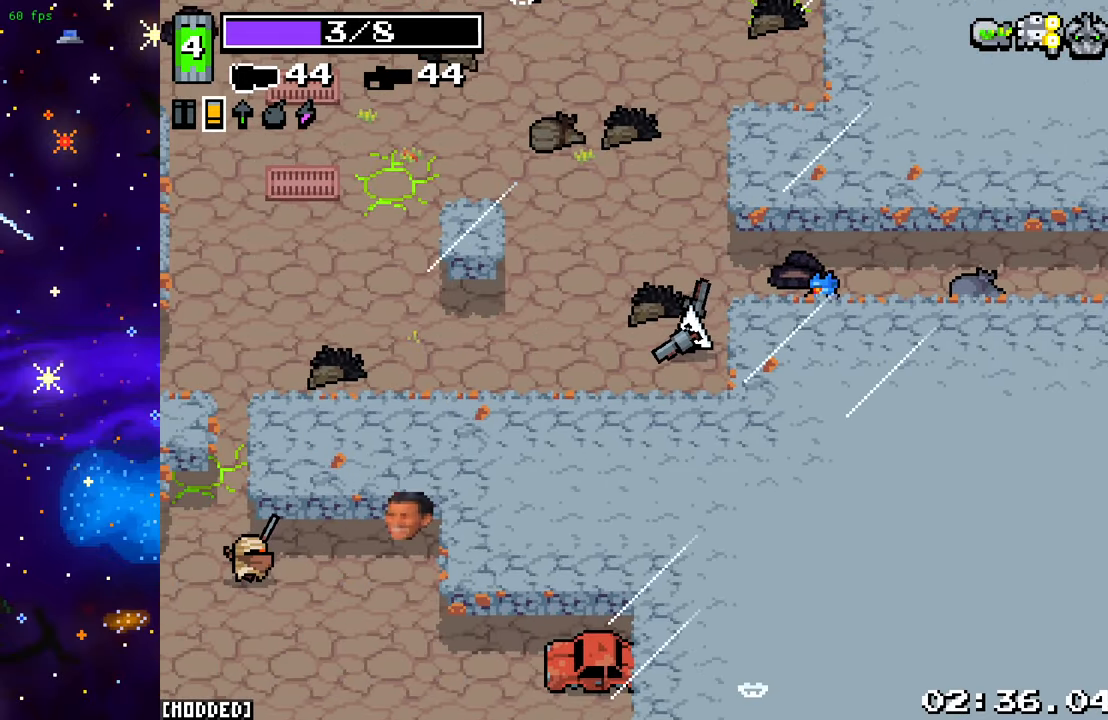
{"buttons": [], "left_stick": "down-left", "right_stick": "down-left", "events": [[500, "left_stick", "down-left"]]}
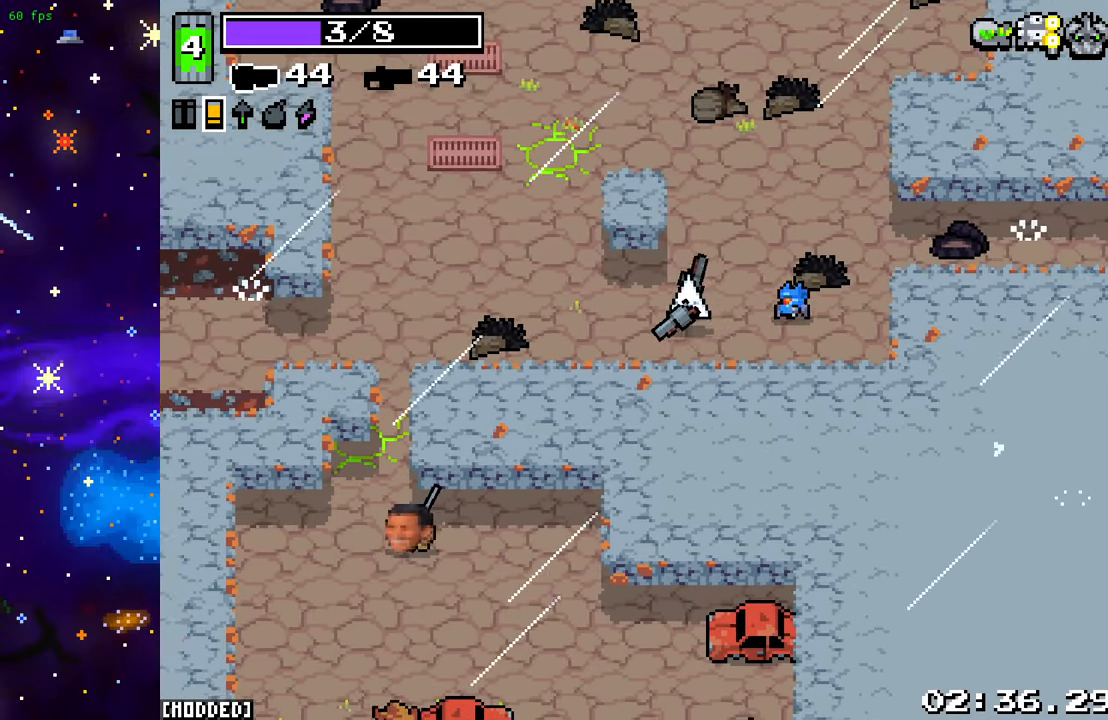
{"buttons": [], "left_stick": "left", "right_stick": "down-left", "events": [[450, "left_stick", "left"]]}
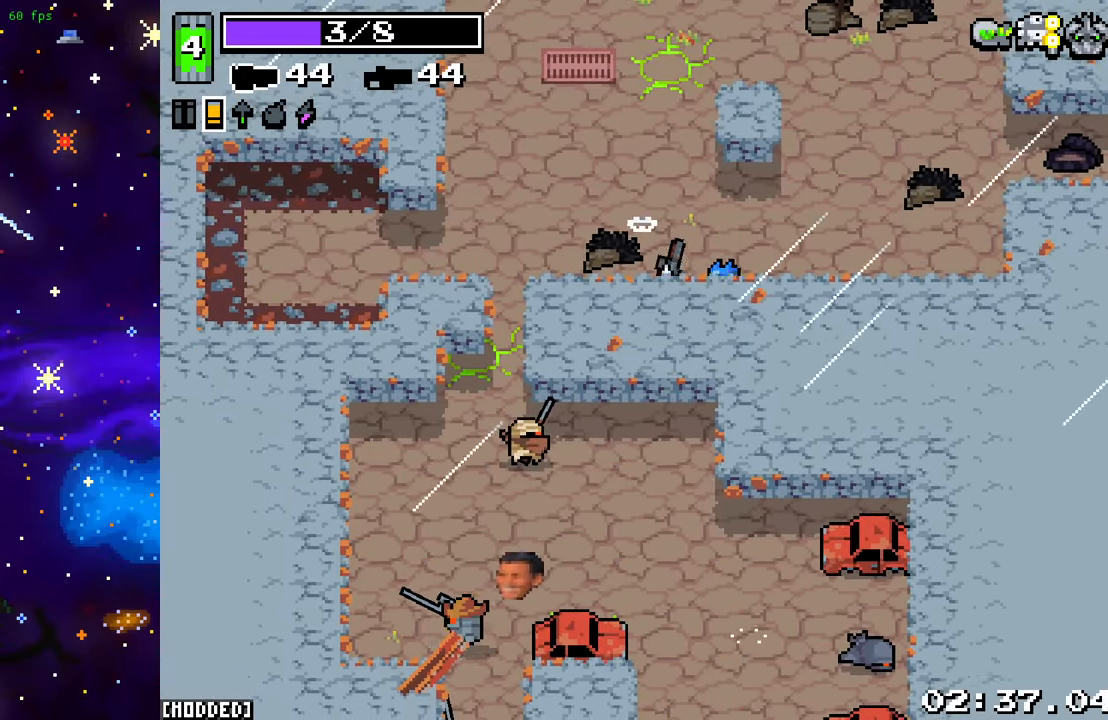
{"buttons": [], "left_stick": "down-left", "right_stick": "down", "events": [[33, "right_stick", "down"], [367, "left_stick", "down-left"]]}
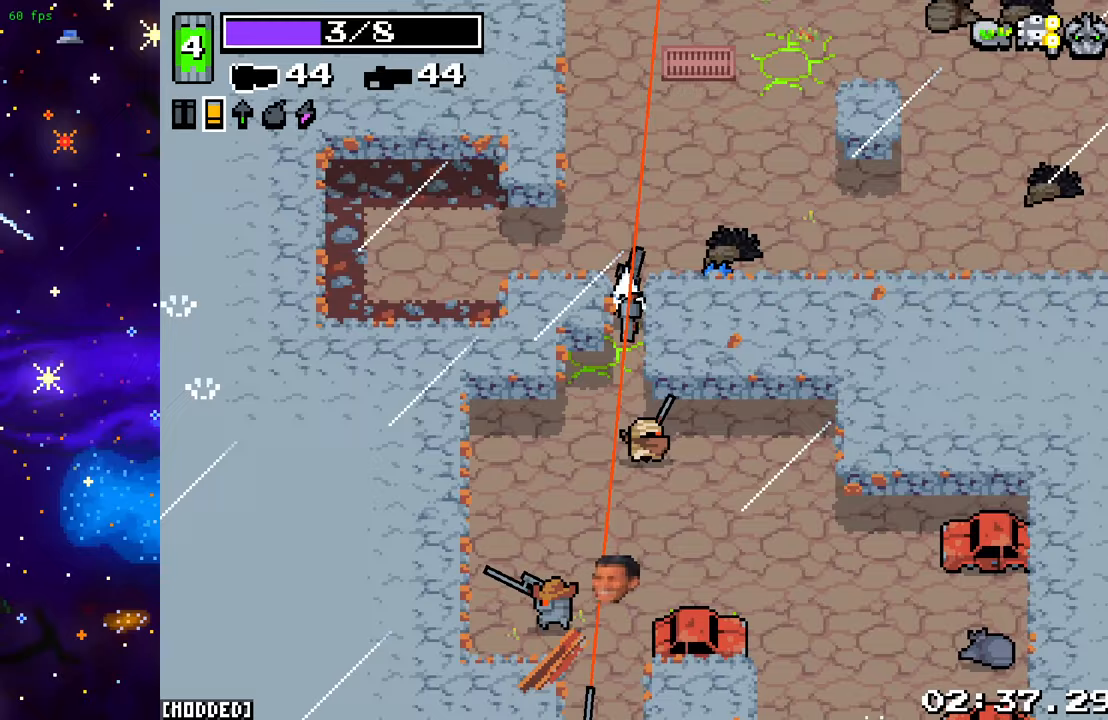
{"buttons": [], "left_stick": "right", "right_stick": "down", "events": [[67, "R2", "down"], [100, "left_stick", "up-right"], [233, "R2", "up"], [367, "left_stick", "right"]]}
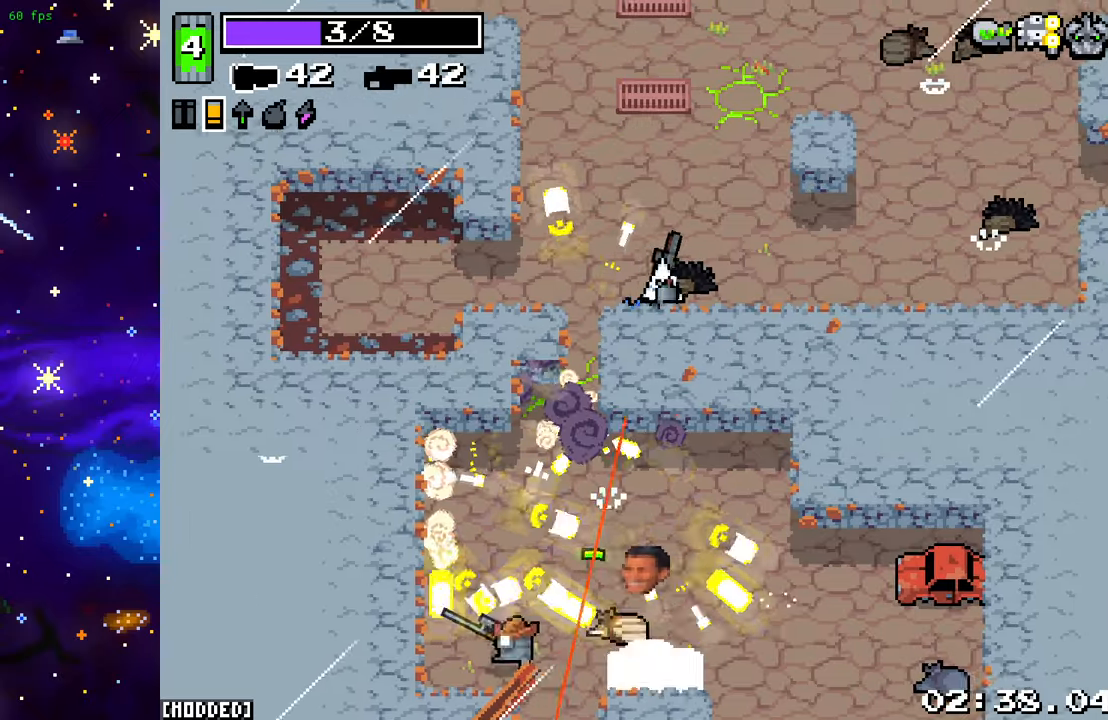
{"buttons": [], "left_stick": "center", "right_stick": "down", "events": [[17, "left_stick", "down-right"], [317, "left_stick", "center"]]}
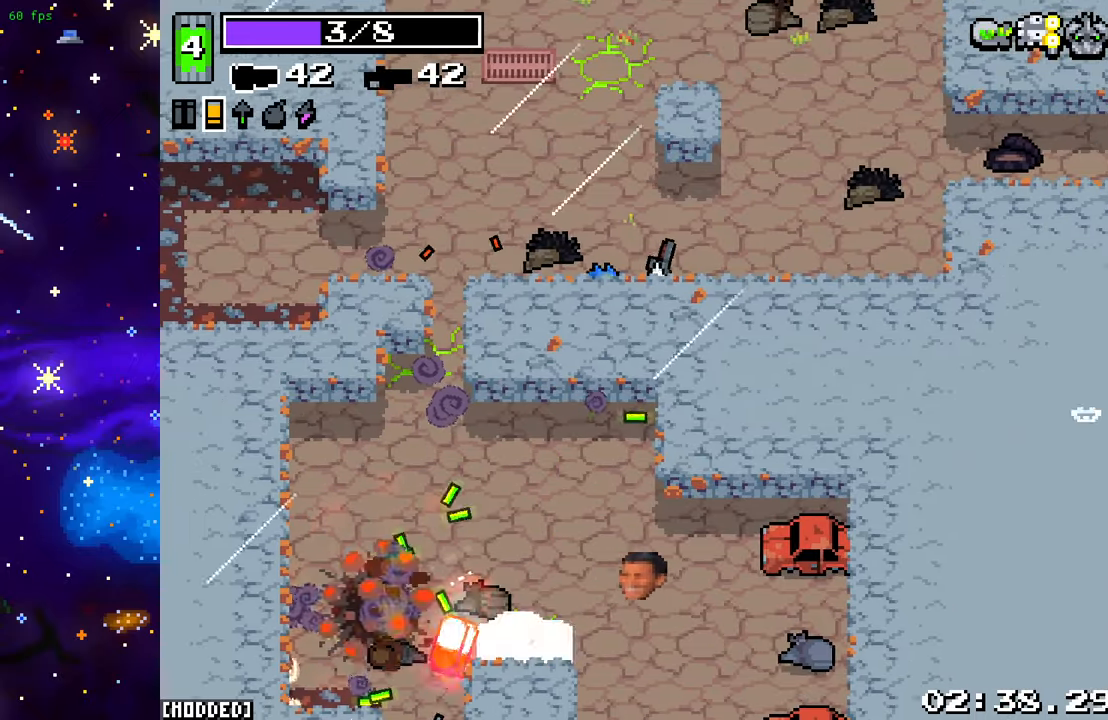
{"buttons": [], "left_stick": "left", "right_stick": "down", "events": [[167, "left_stick", "left"]]}
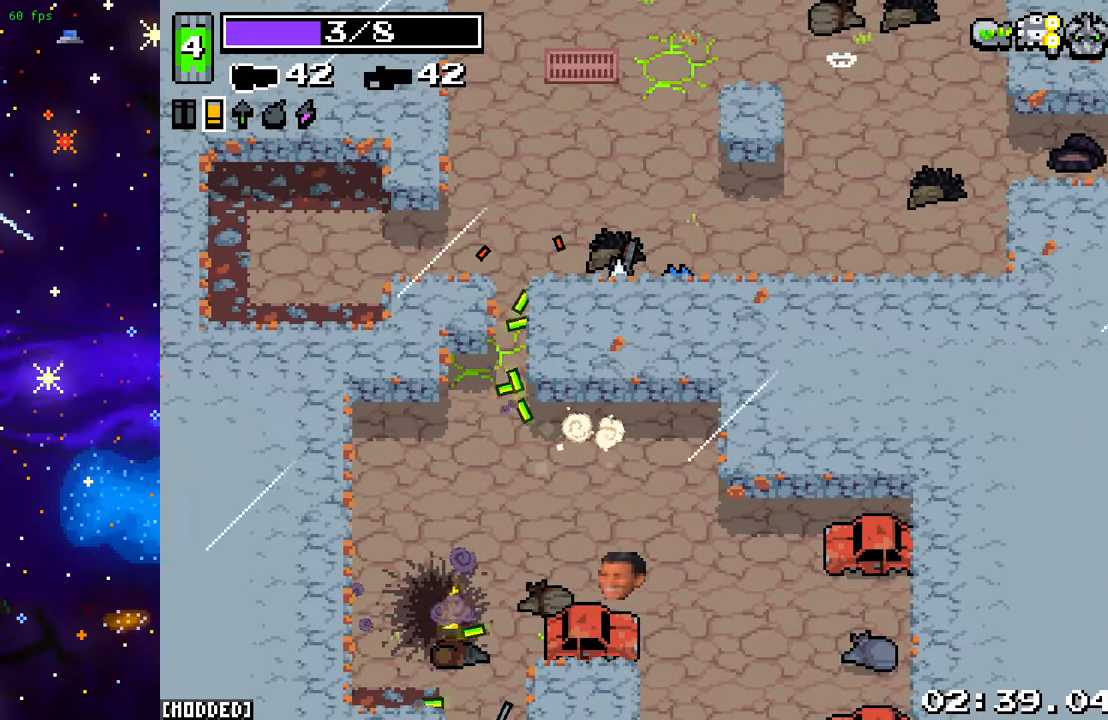
{"buttons": [], "left_stick": "down", "right_stick": "down", "events": [[50, "left_stick", "down-left"], [300, "left_stick", "down"]]}
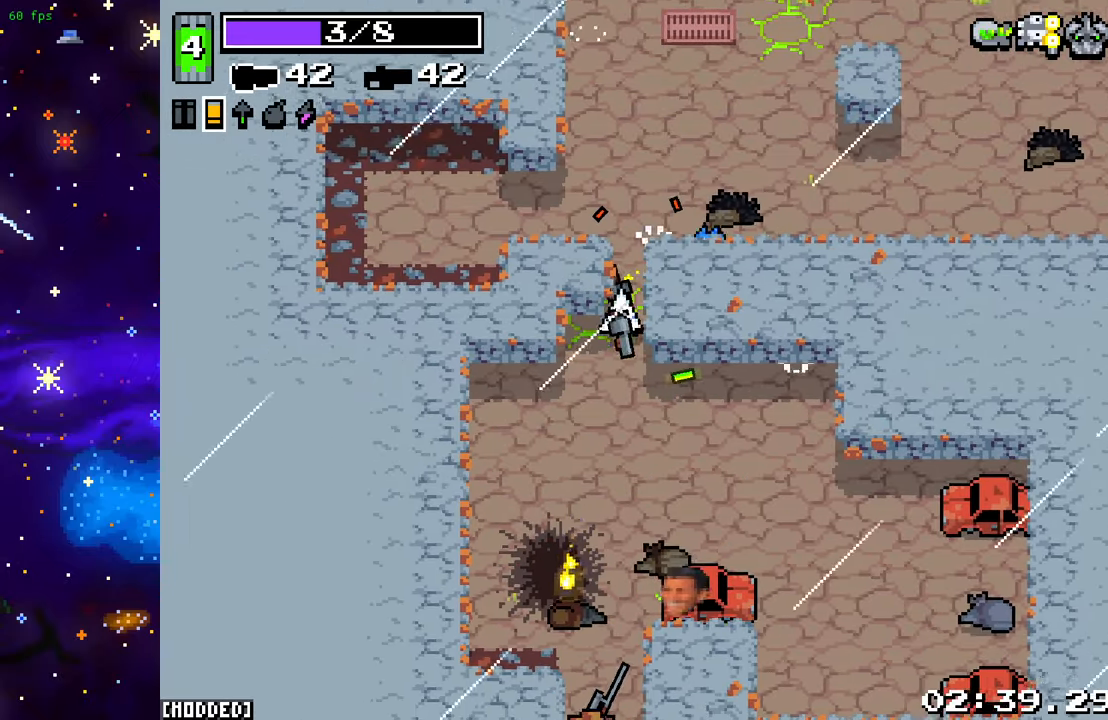
{"buttons": [], "left_stick": "up-right", "right_stick": "down", "events": [[50, "L2", "down"], [133, "left_stick", "up"], [233, "L2", "up"], [300, "left_stick", "up-right"]]}
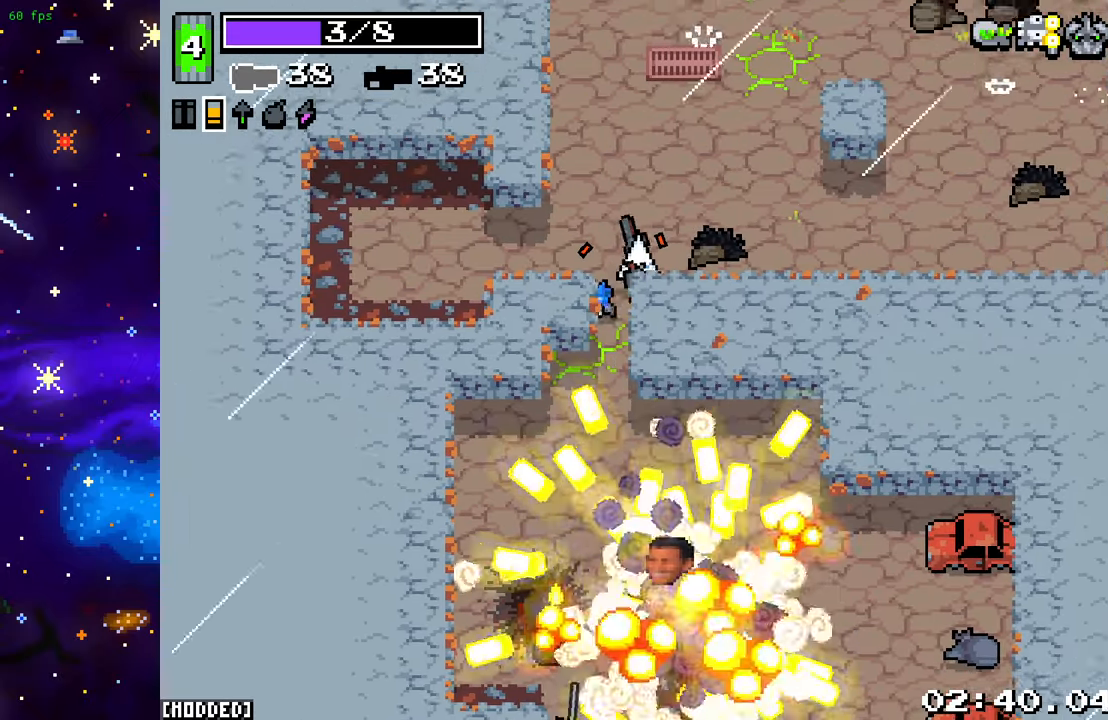
{"buttons": [], "left_stick": "left", "right_stick": "down", "events": [[100, "left_stick", "down-right"], [233, "left_stick", "down"], [350, "left_stick", "center"], [500, "left_stick", "left"]]}
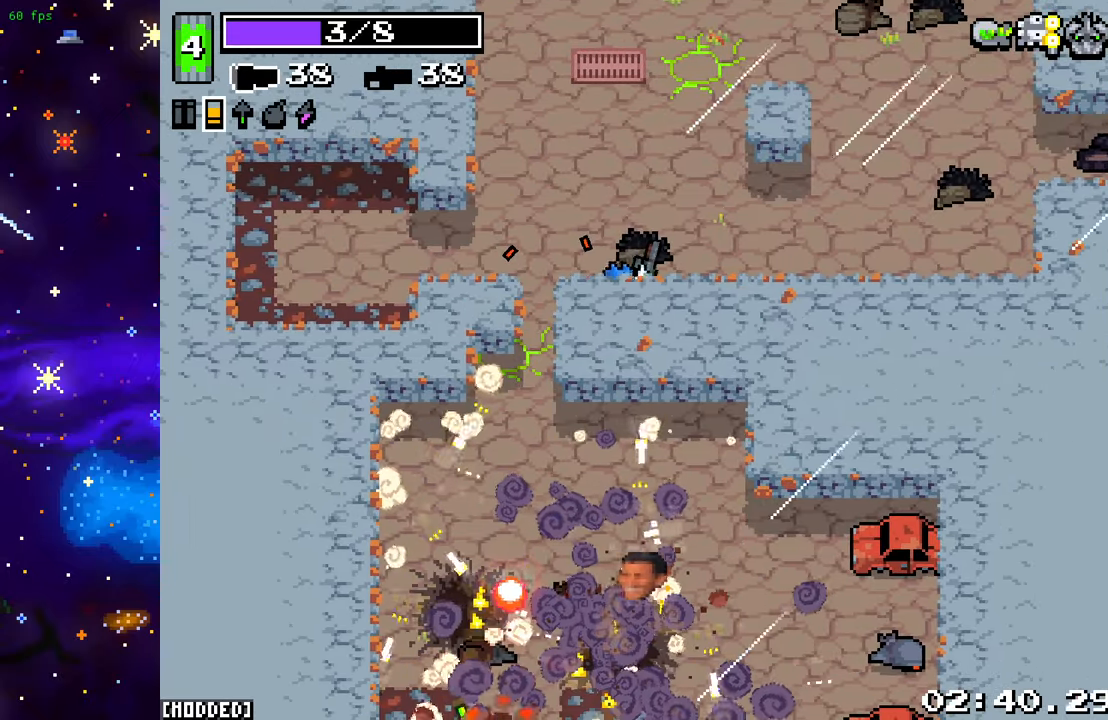
{"buttons": [], "left_stick": "up-right", "right_stick": "down", "events": [[117, "left_stick", "down-left"], [250, "left_stick", "down-right"], [317, "left_stick", "up-right"]]}
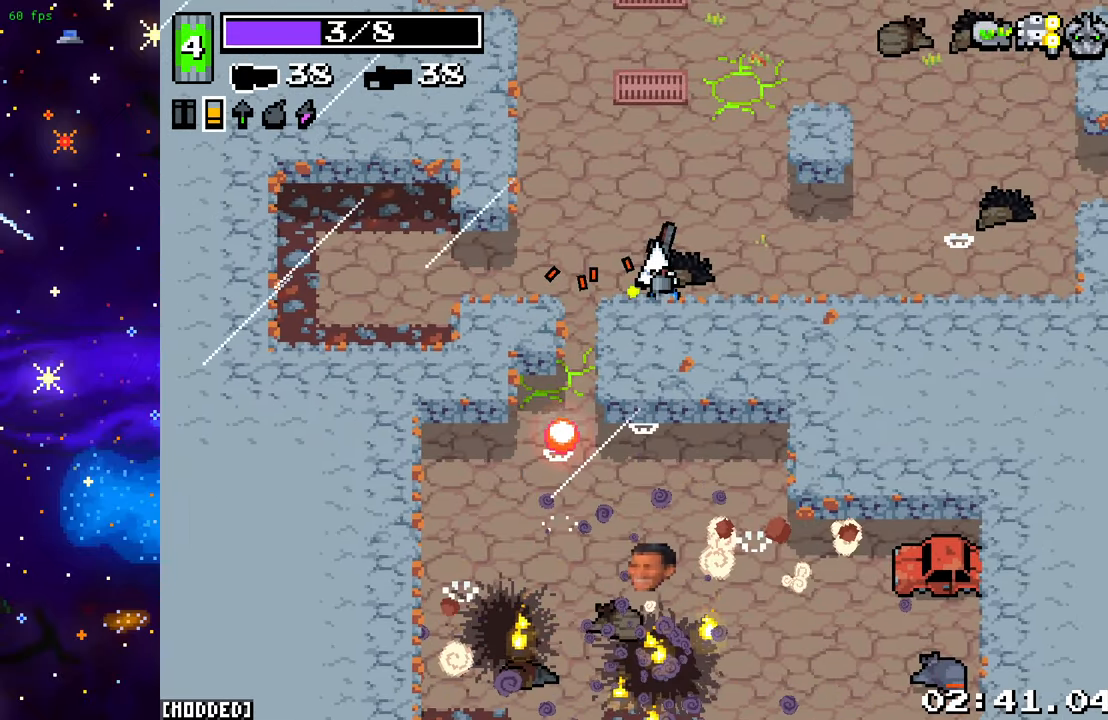
{"buttons": [], "left_stick": "left", "right_stick": "down", "events": [[83, "left_stick", "down-right"], [250, "left_stick", "center"], [383, "left_stick", "left"]]}
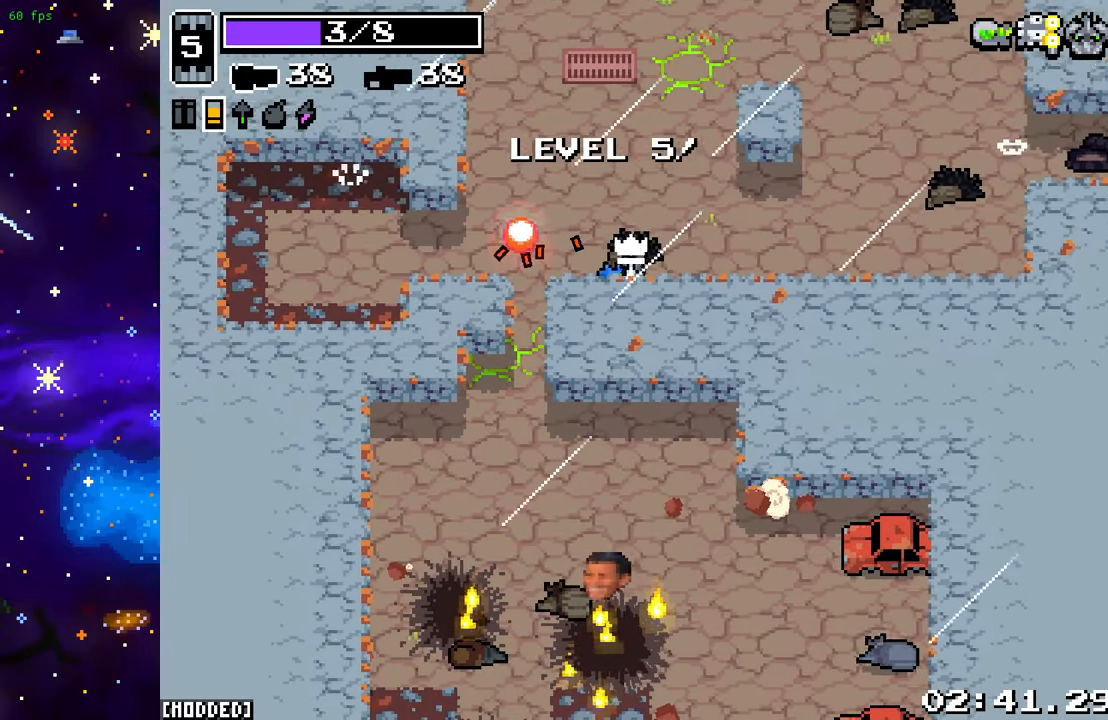
{"buttons": [], "left_stick": "down-right", "right_stick": "down", "events": [[117, "left_stick", "down-left"], [250, "left_stick", "down"], [417, "left_stick", "down-right"]]}